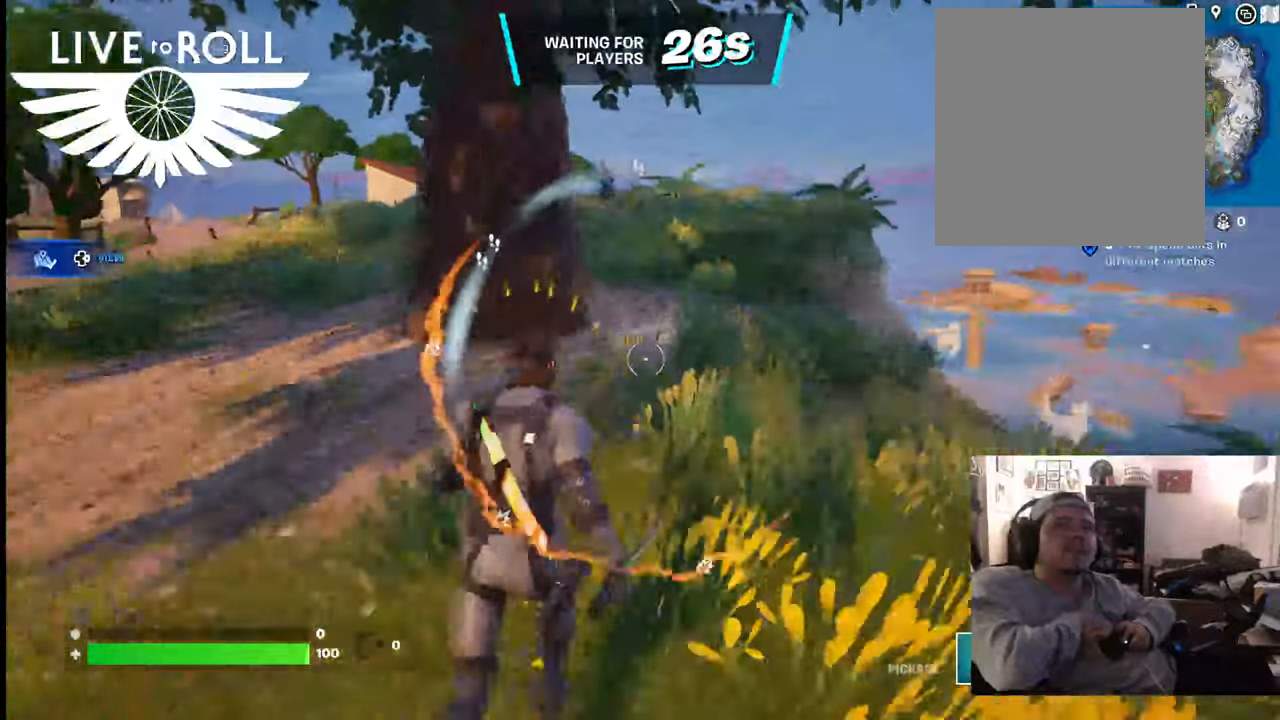
Gameplay with a controller (Xbox layout); each line is a JSON object with the inputs held at the frame after it. "events" lists button and stick changes between this image and that frame as [ms after this image, input, new state], when the widget could be followed in between.
{"buttons": [], "left_stick": "up", "right_stick": "left", "events": [[334, "right_stick", "left"]]}
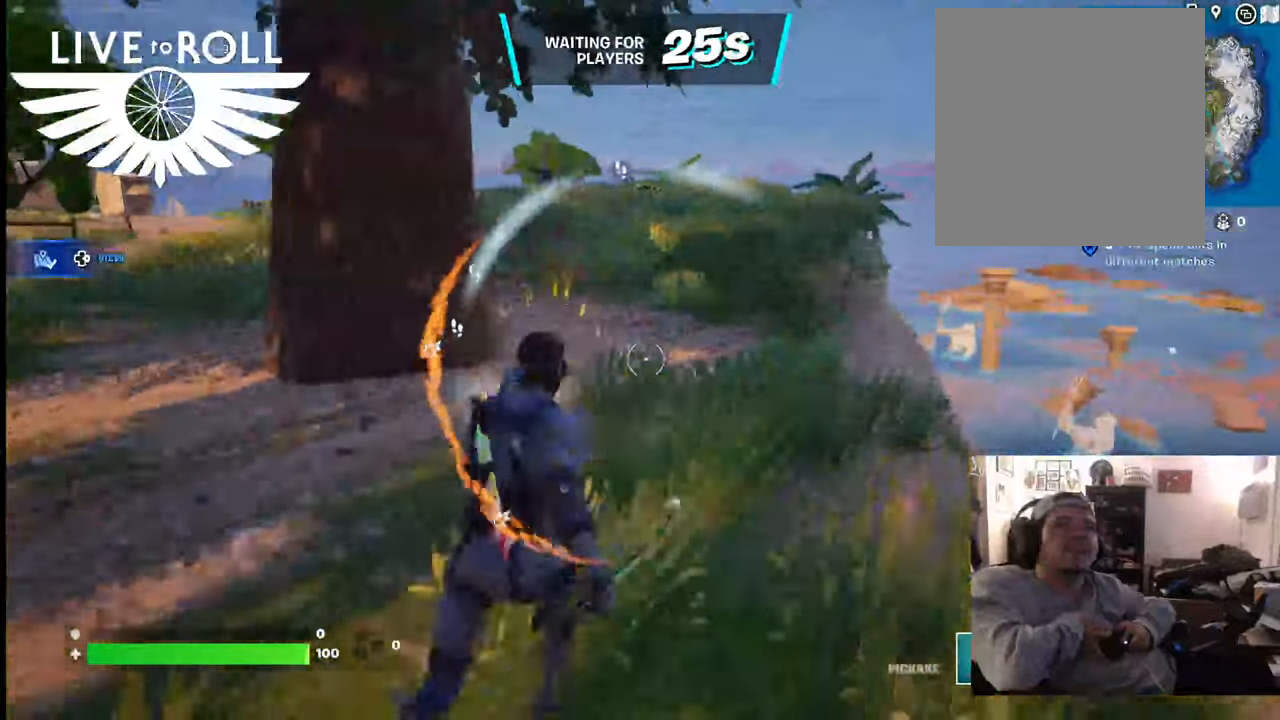
{"buttons": [], "left_stick": "up", "right_stick": "left", "events": []}
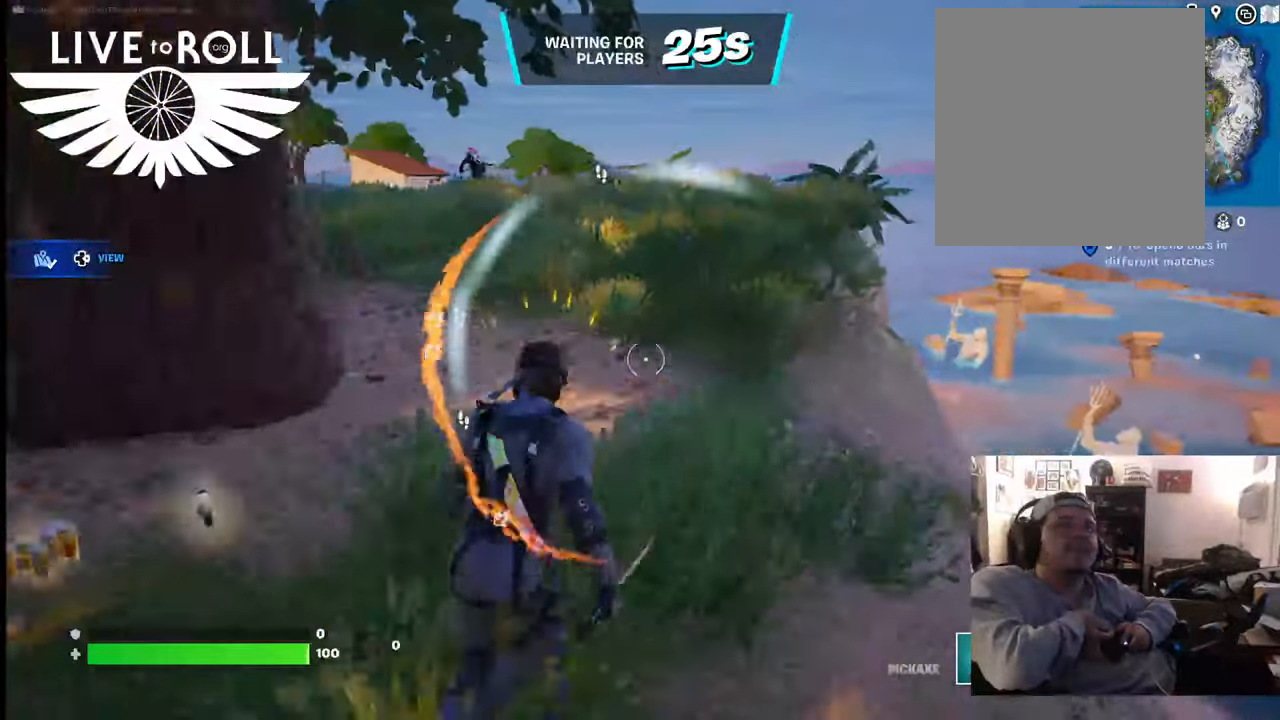
{"buttons": [], "left_stick": "up", "right_stick": "left", "events": []}
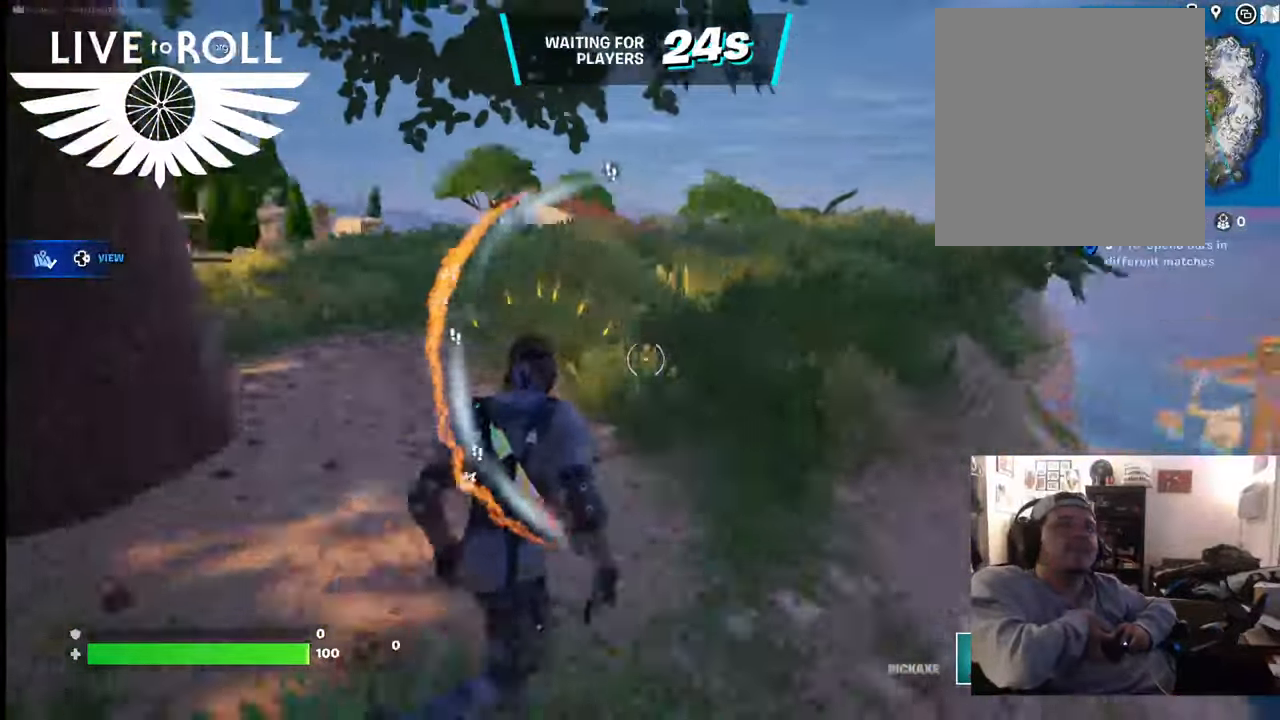
{"buttons": [], "left_stick": "up", "right_stick": "left", "events": []}
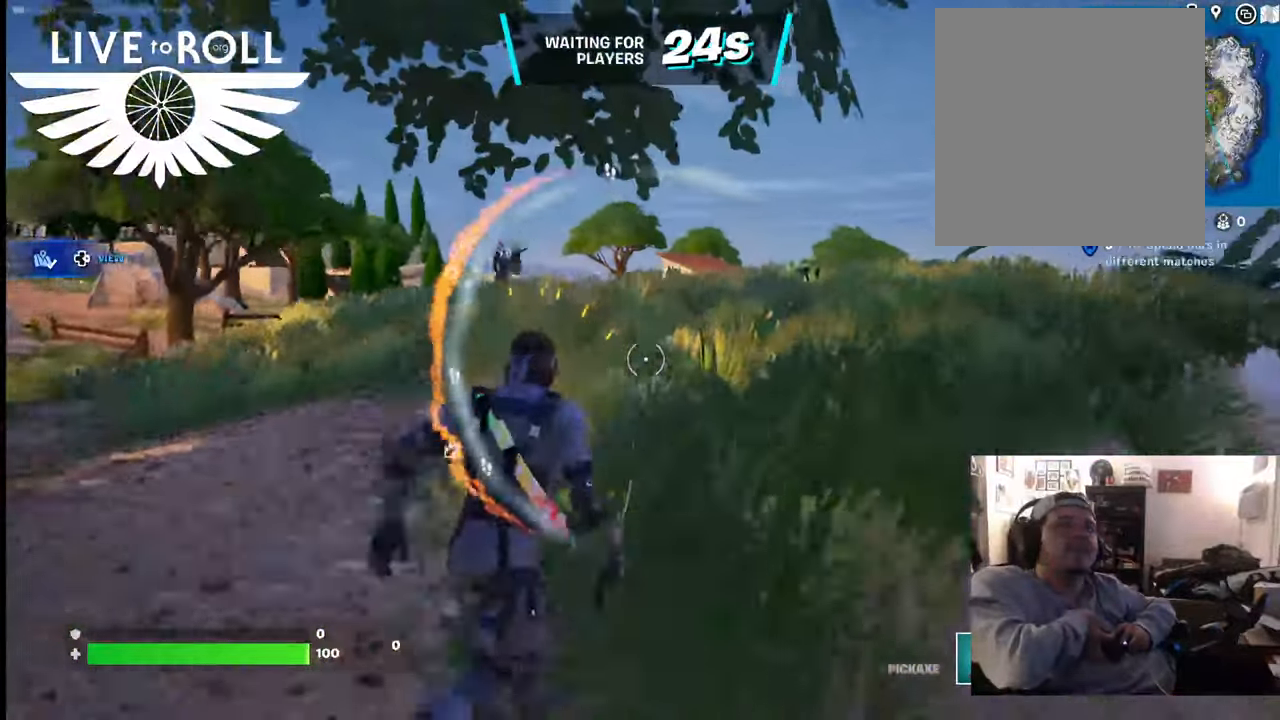
{"buttons": [], "left_stick": "up", "right_stick": "left", "events": []}
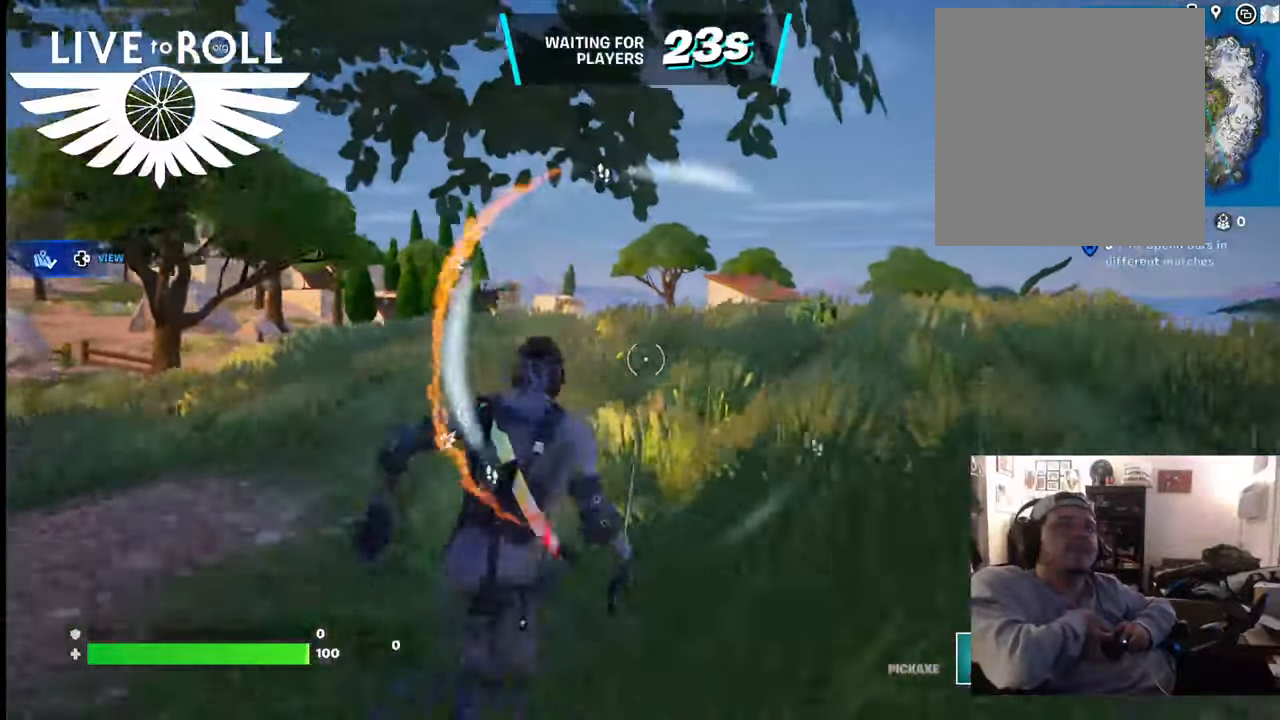
{"buttons": [], "left_stick": "up", "right_stick": "center", "events": [[134, "right_stick", "center"]]}
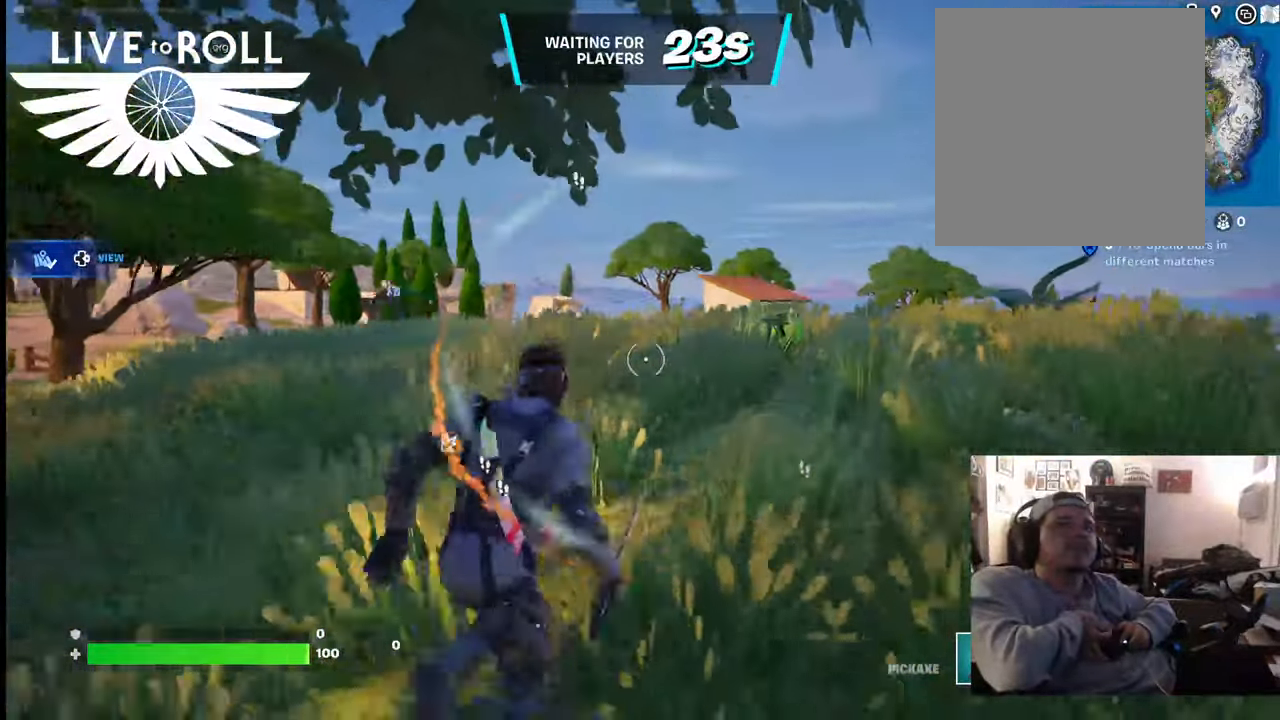
{"buttons": [], "left_stick": "up", "right_stick": "center", "events": []}
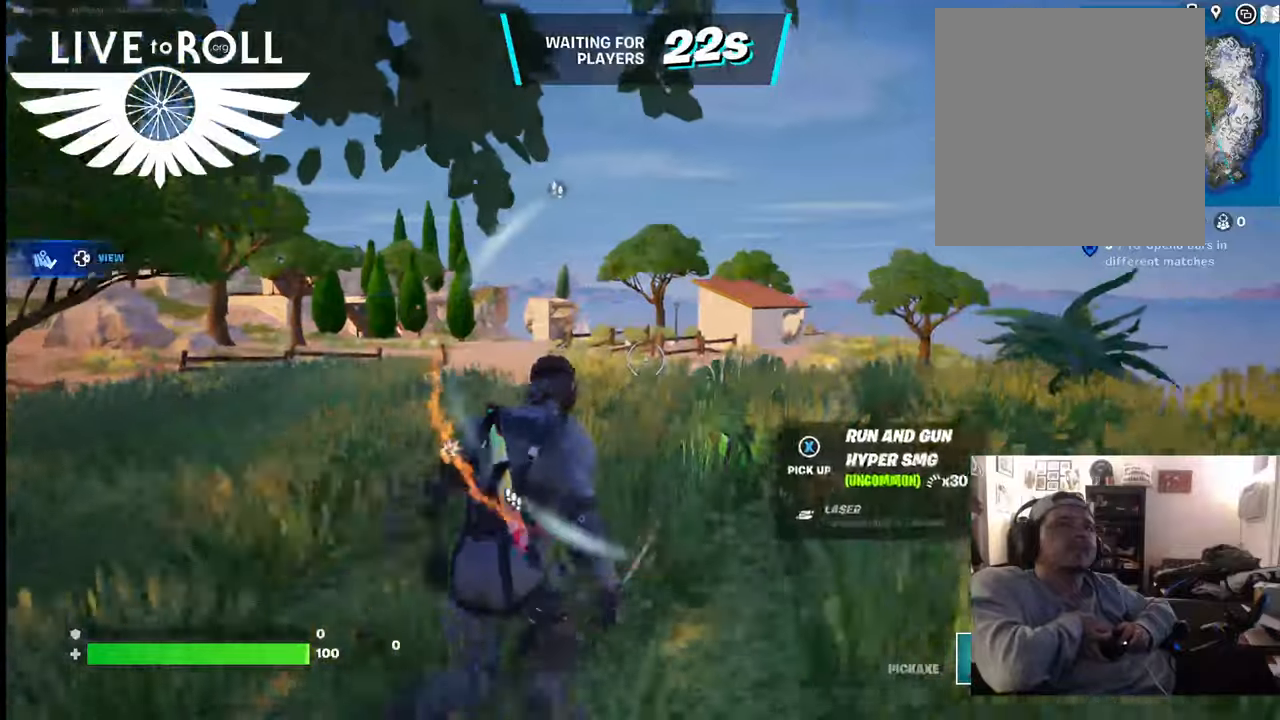
{"buttons": [], "left_stick": "up", "right_stick": "center", "events": []}
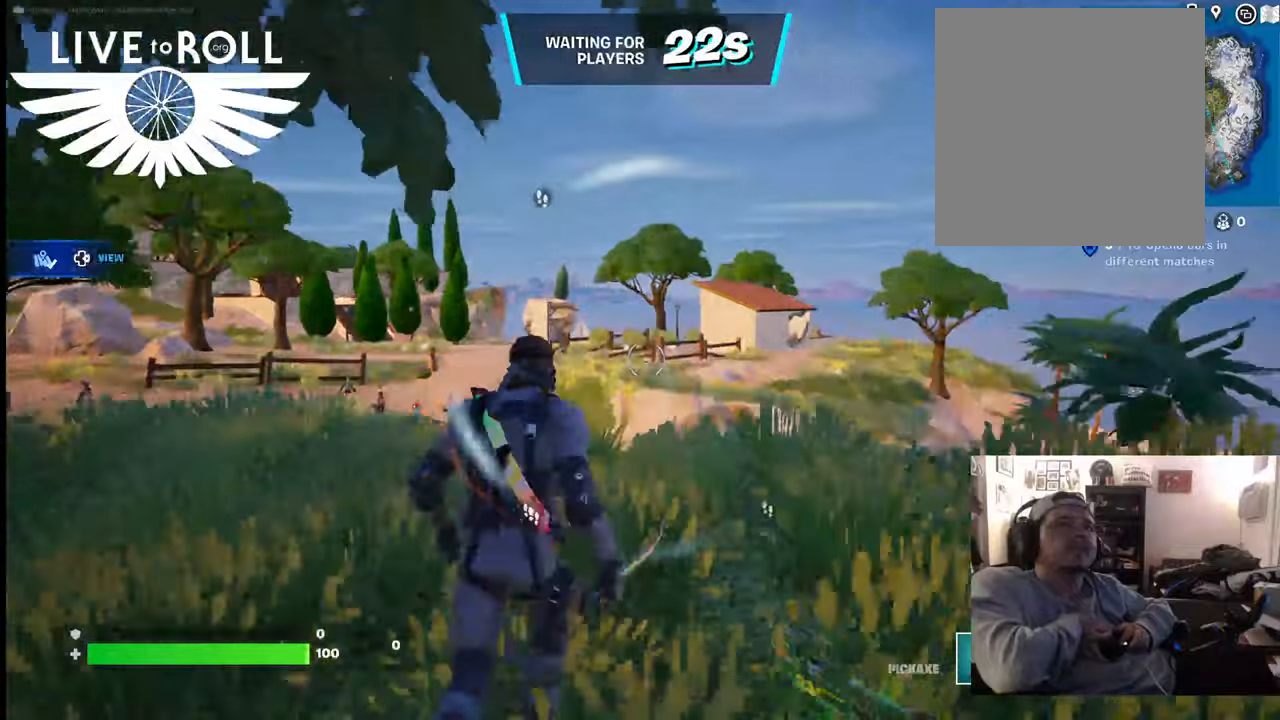
{"buttons": [], "left_stick": "up", "right_stick": "down-right", "events": [[300, "right_stick", "down-right"]]}
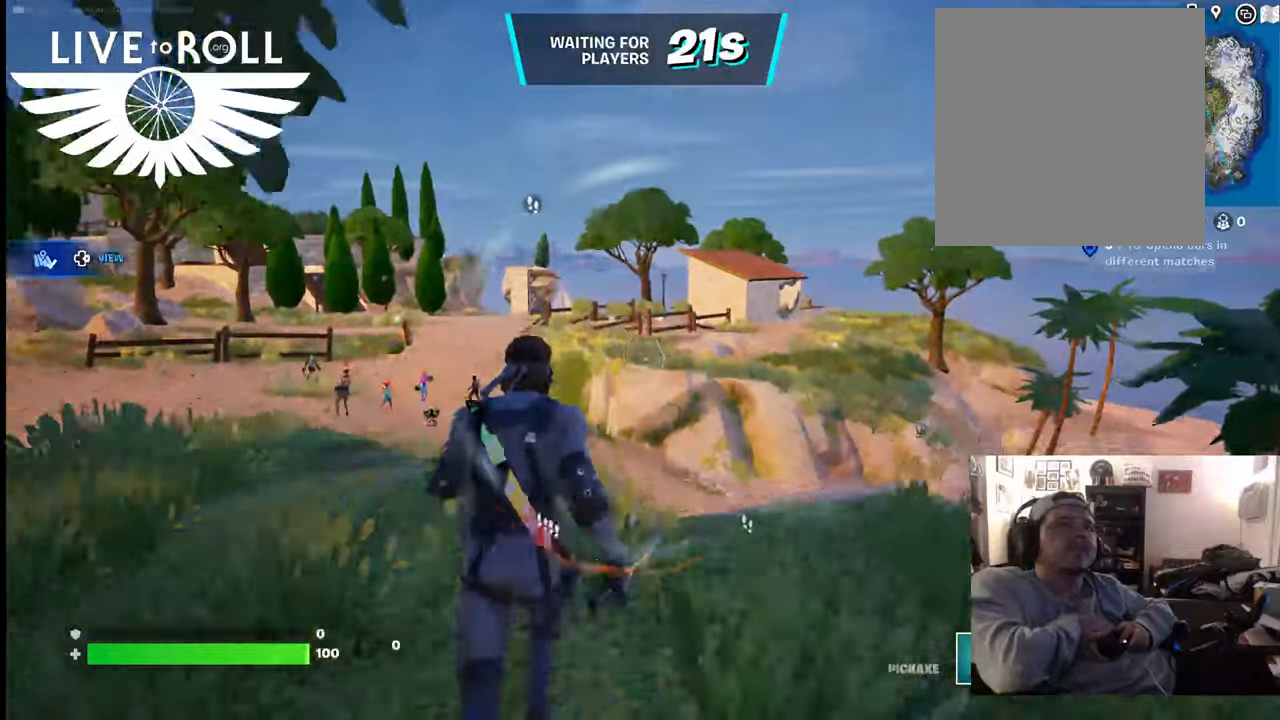
{"buttons": [], "left_stick": "up-left", "right_stick": "center", "events": [[234, "right_stick", "center"], [400, "left_stick", "up-left"]]}
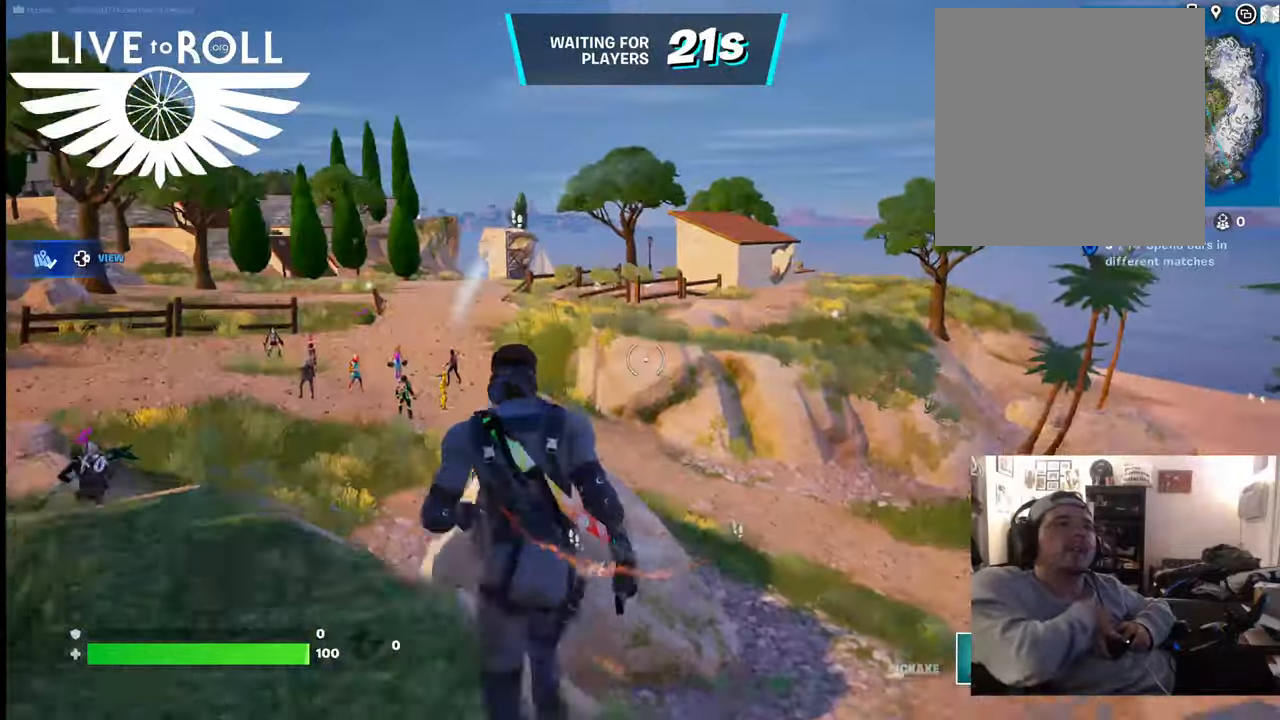
{"buttons": [], "left_stick": "center", "right_stick": "center", "events": [[434, "left_stick", "center"]]}
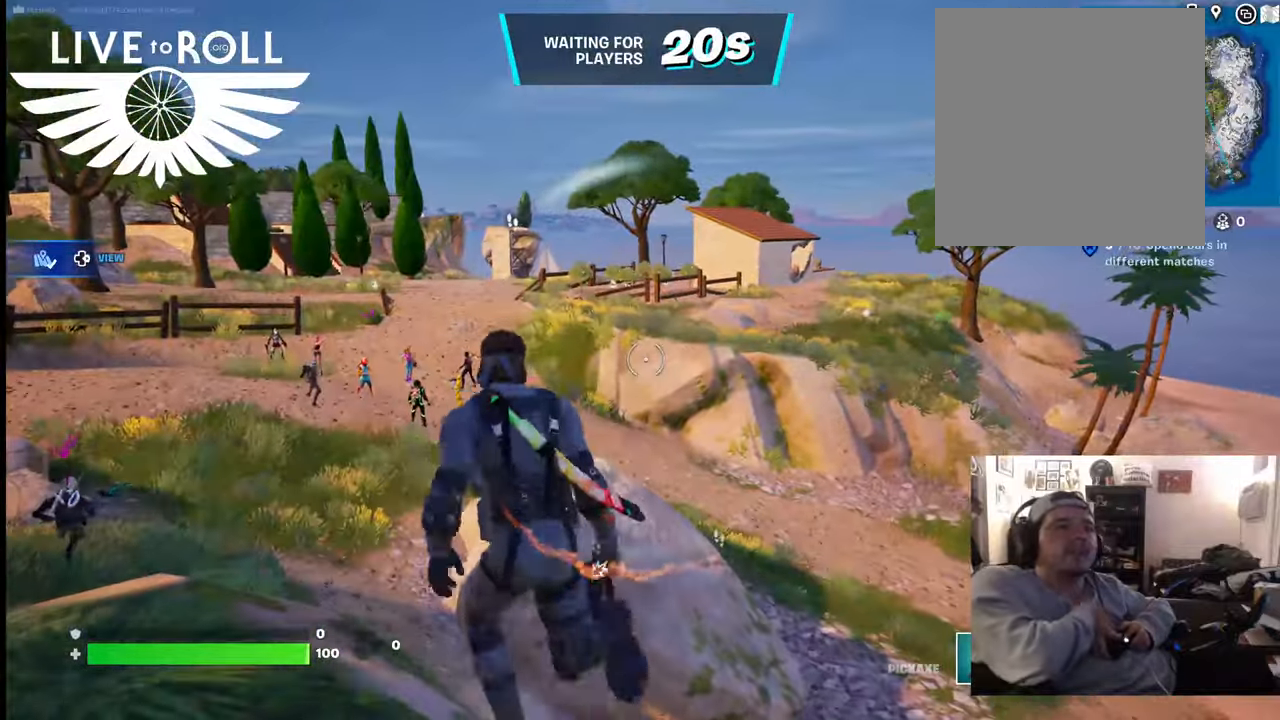
{"buttons": [], "left_stick": "center", "right_stick": "center", "events": [[167, "START", "down"], [334, "START", "up"]]}
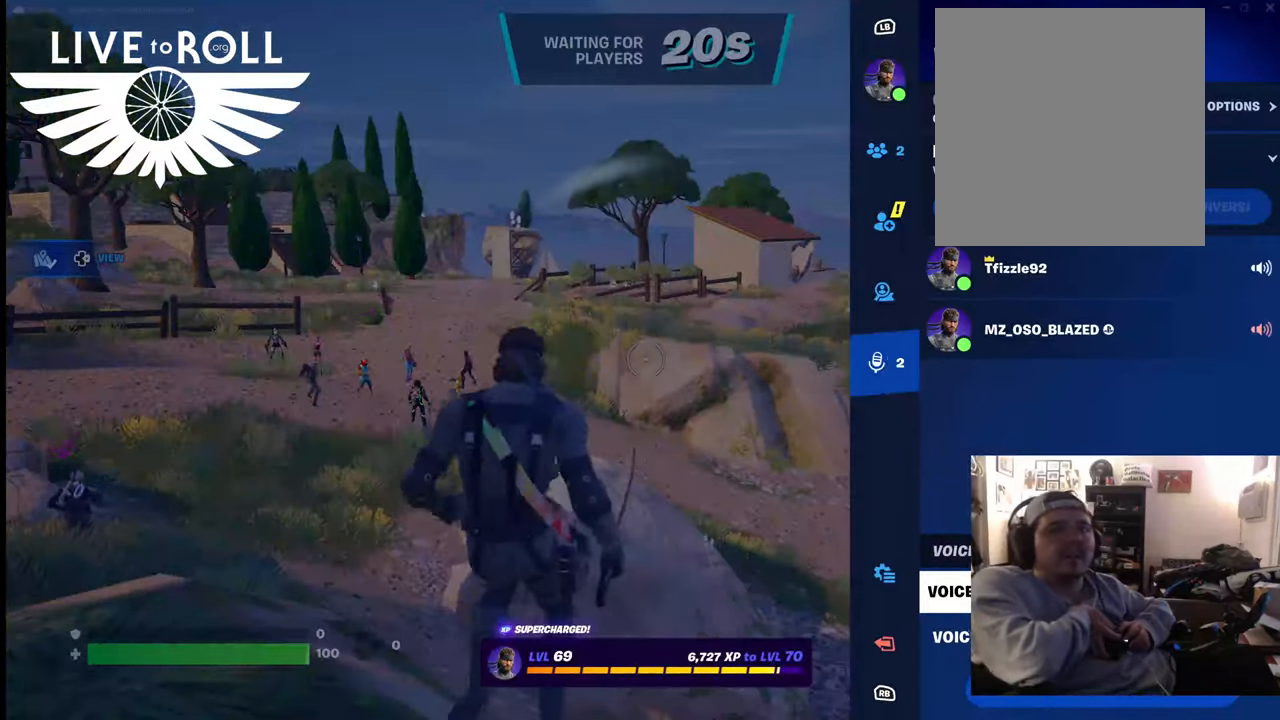
{"buttons": [], "left_stick": "left", "right_stick": "center", "events": [[467, "left_stick", "left"]]}
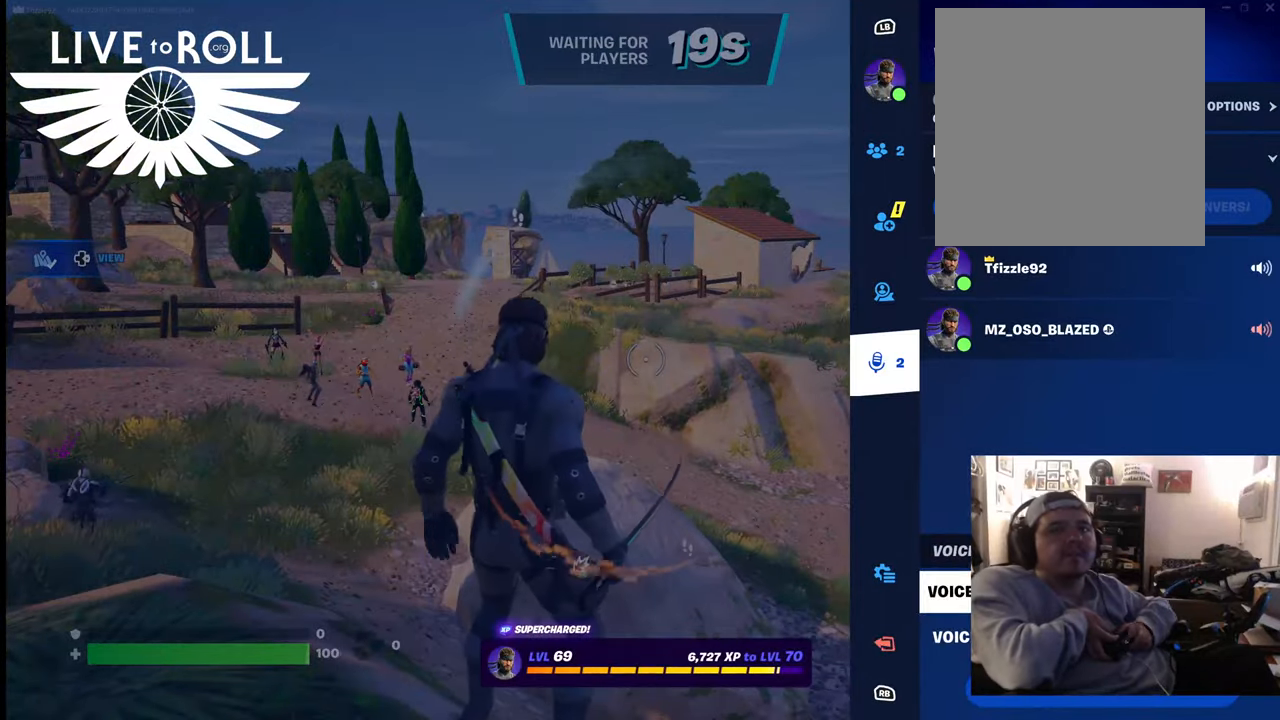
{"buttons": [], "left_stick": "center", "right_stick": "center", "events": [[167, "left_stick", "center"], [267, "left_stick", "down"], [467, "left_stick", "center"]]}
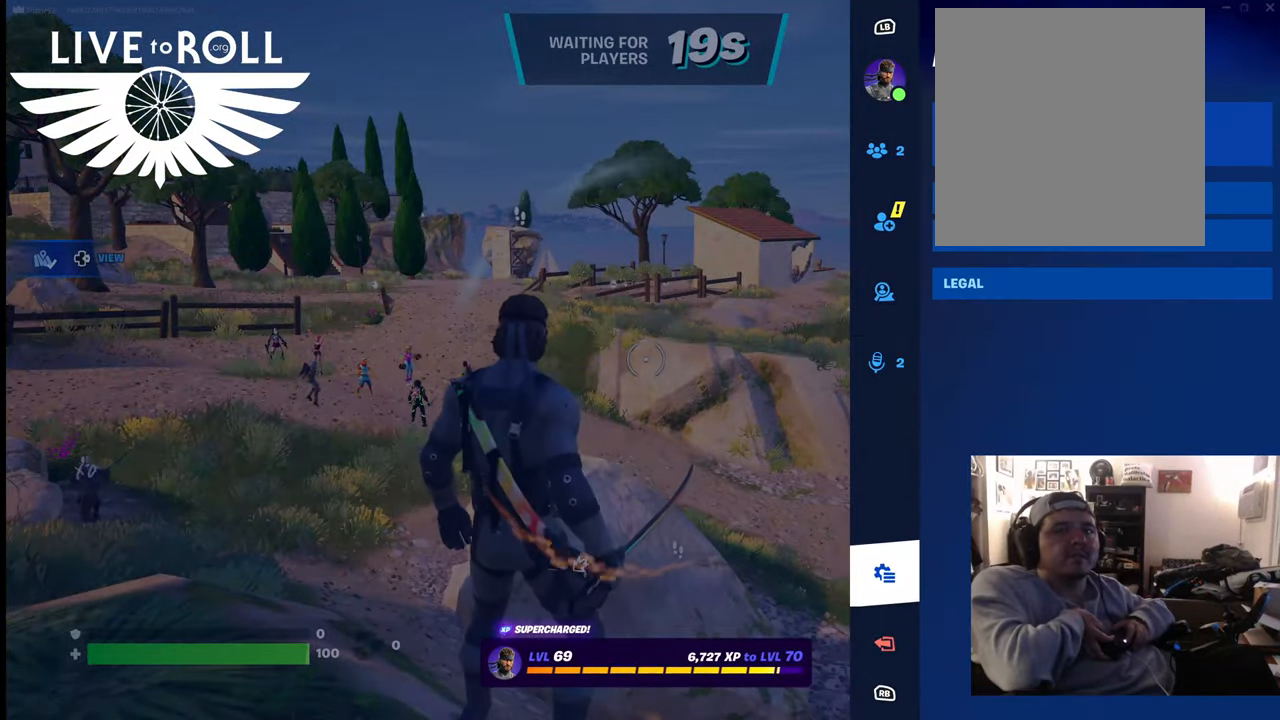
{"buttons": [], "left_stick": "center", "right_stick": "center", "events": [[134, "left_stick", "down"], [300, "left_stick", "center"]]}
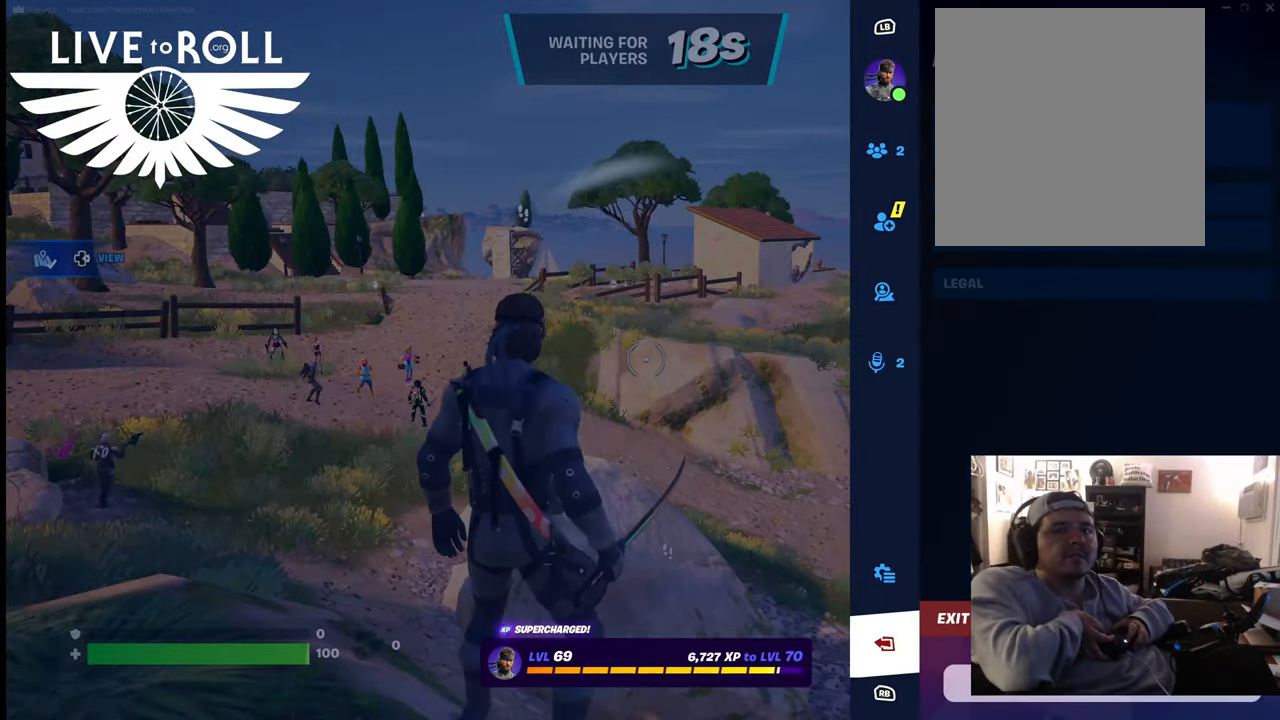
{"buttons": [], "left_stick": "center", "right_stick": "center", "events": [[167, "A", "down"], [267, "A", "up"]]}
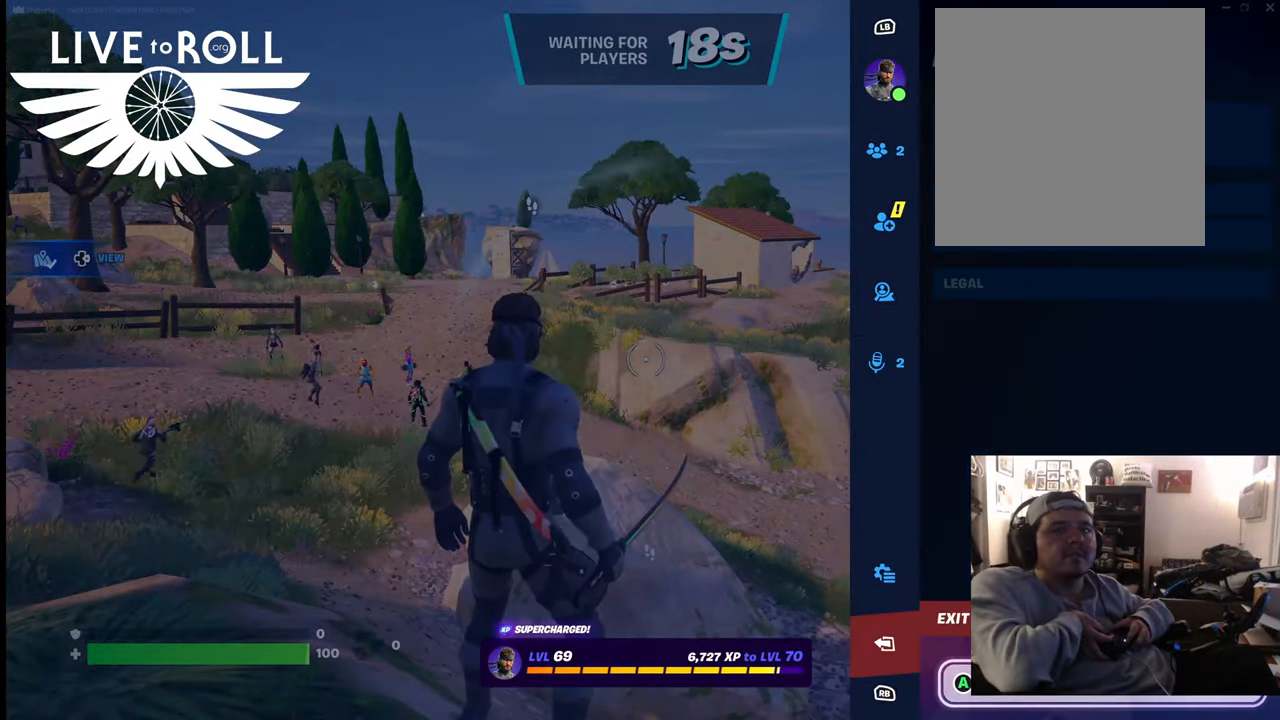
{"buttons": [], "left_stick": "center", "right_stick": "center", "events": [[134, "A", "down"], [234, "A", "up"]]}
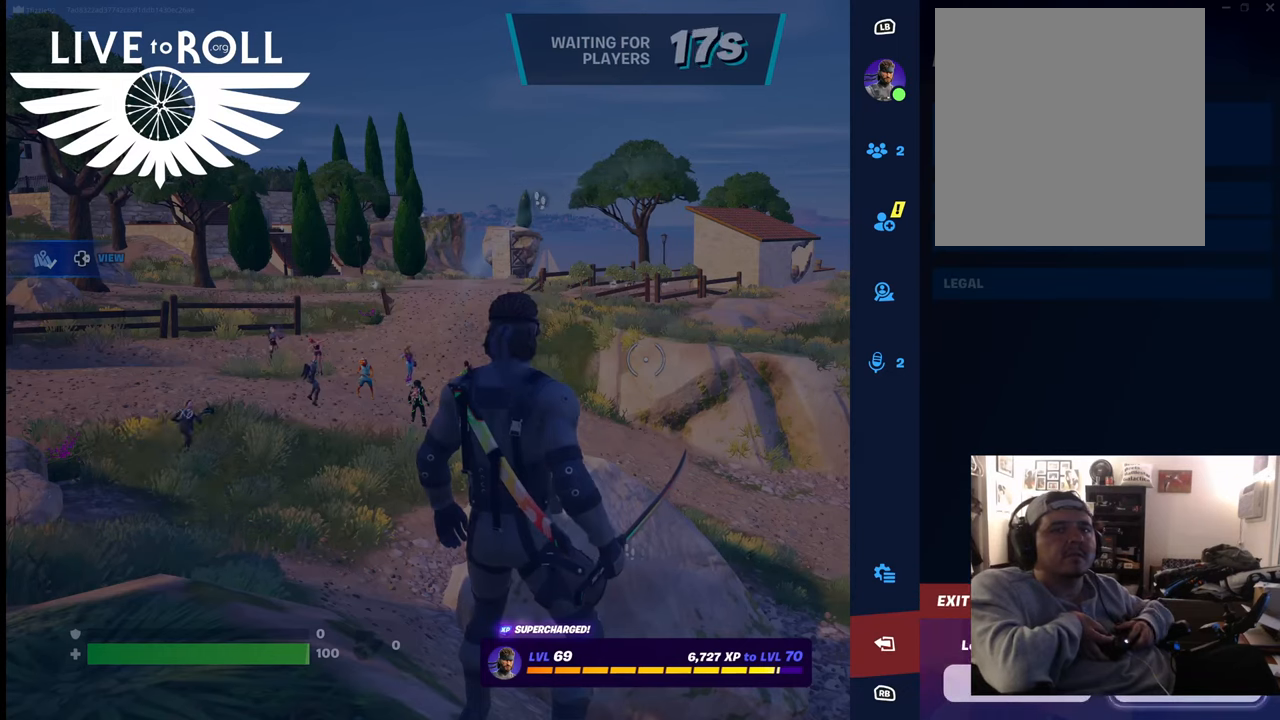
{"buttons": [], "left_stick": "center", "right_stick": "center", "events": []}
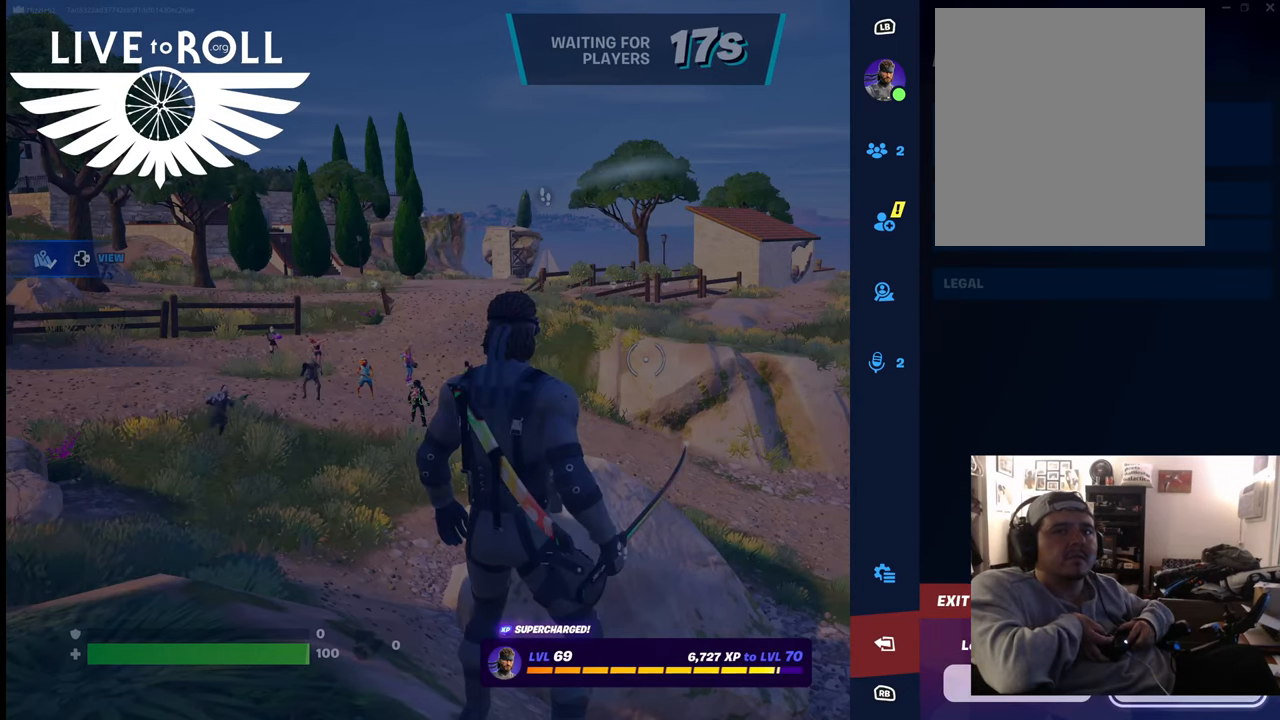
{"buttons": [], "left_stick": "center", "right_stick": "center", "events": [[167, "left_stick", "left"], [300, "left_stick", "center"]]}
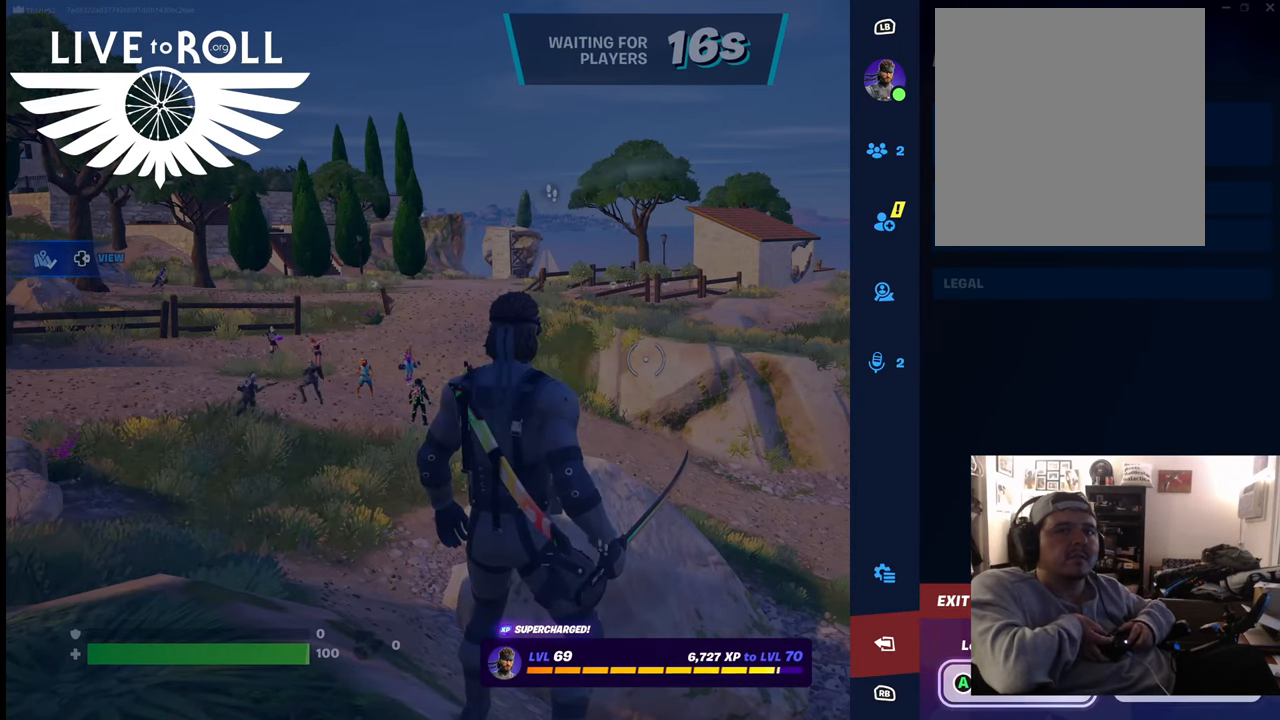
{"buttons": [], "left_stick": "center", "right_stick": "center", "events": []}
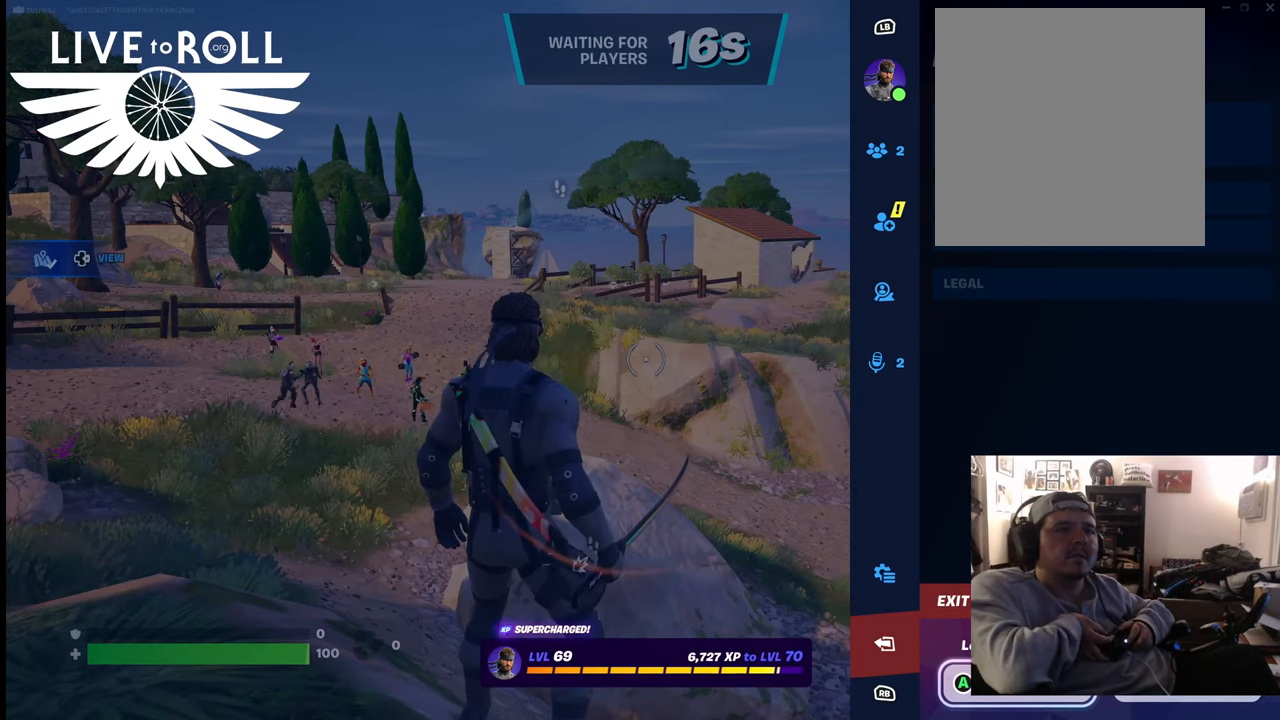
{"buttons": [], "left_stick": "center", "right_stick": "center", "events": []}
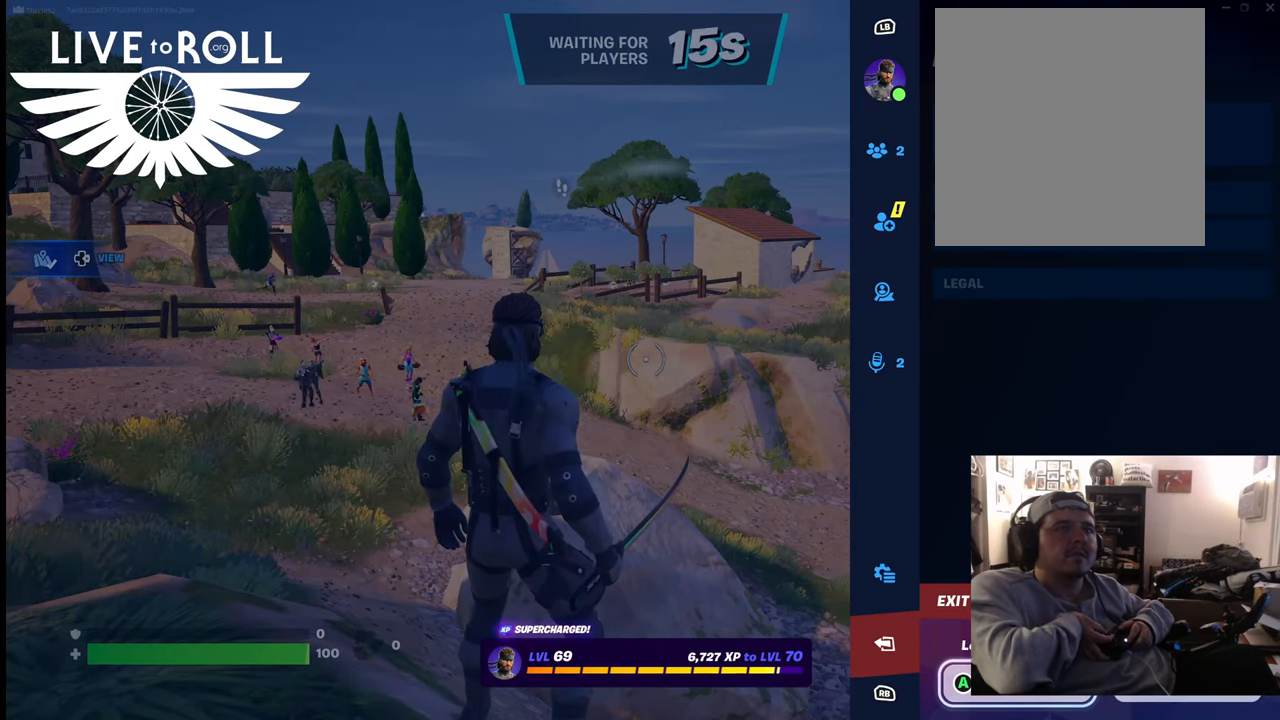
{"buttons": ["B"], "left_stick": "center", "right_stick": "center", "events": [[500, "B", "down"]]}
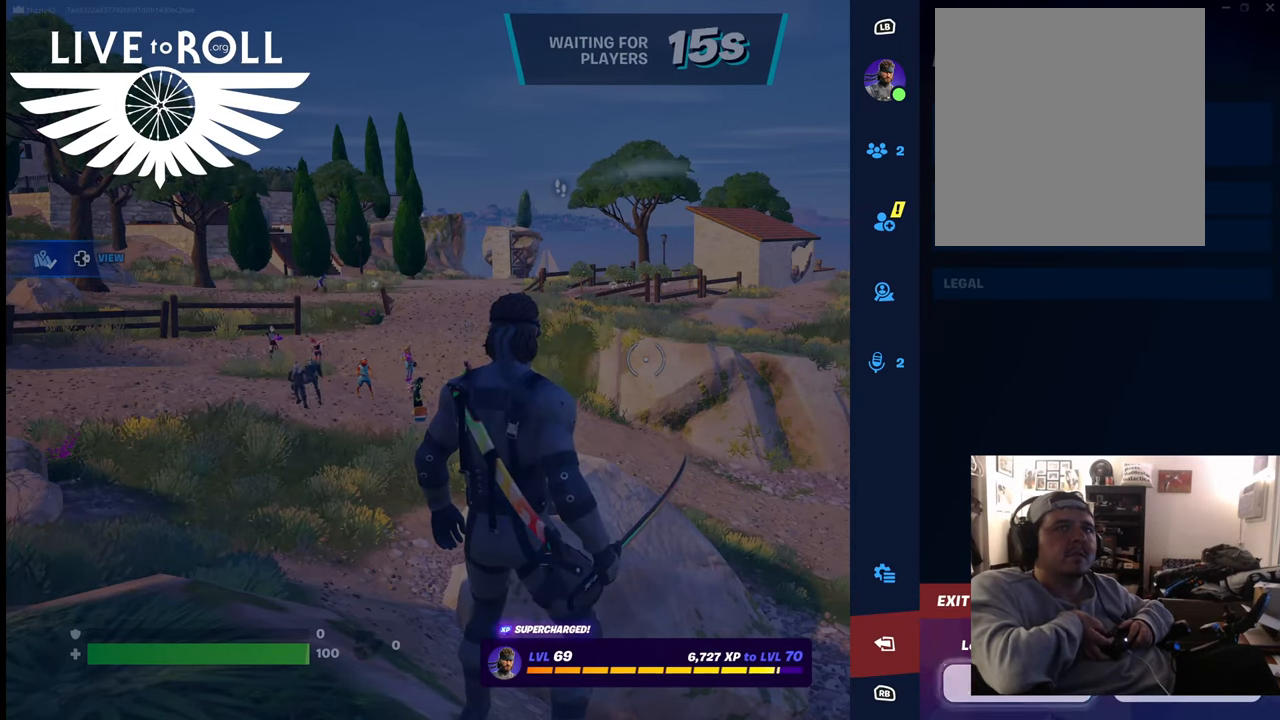
{"buttons": [], "left_stick": "center", "right_stick": "center", "events": [[100, "B", "up"], [367, "B", "down"], [434, "B", "up"]]}
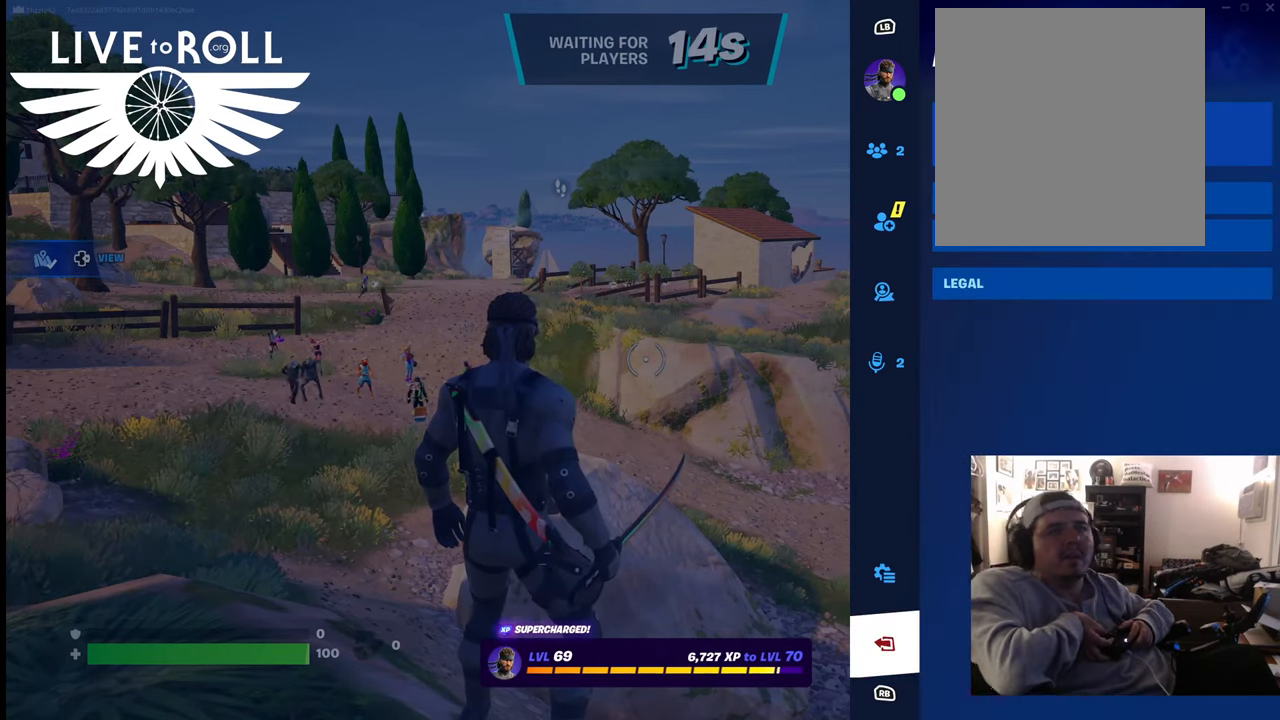
{"buttons": [], "left_stick": "center", "right_stick": "center", "events": []}
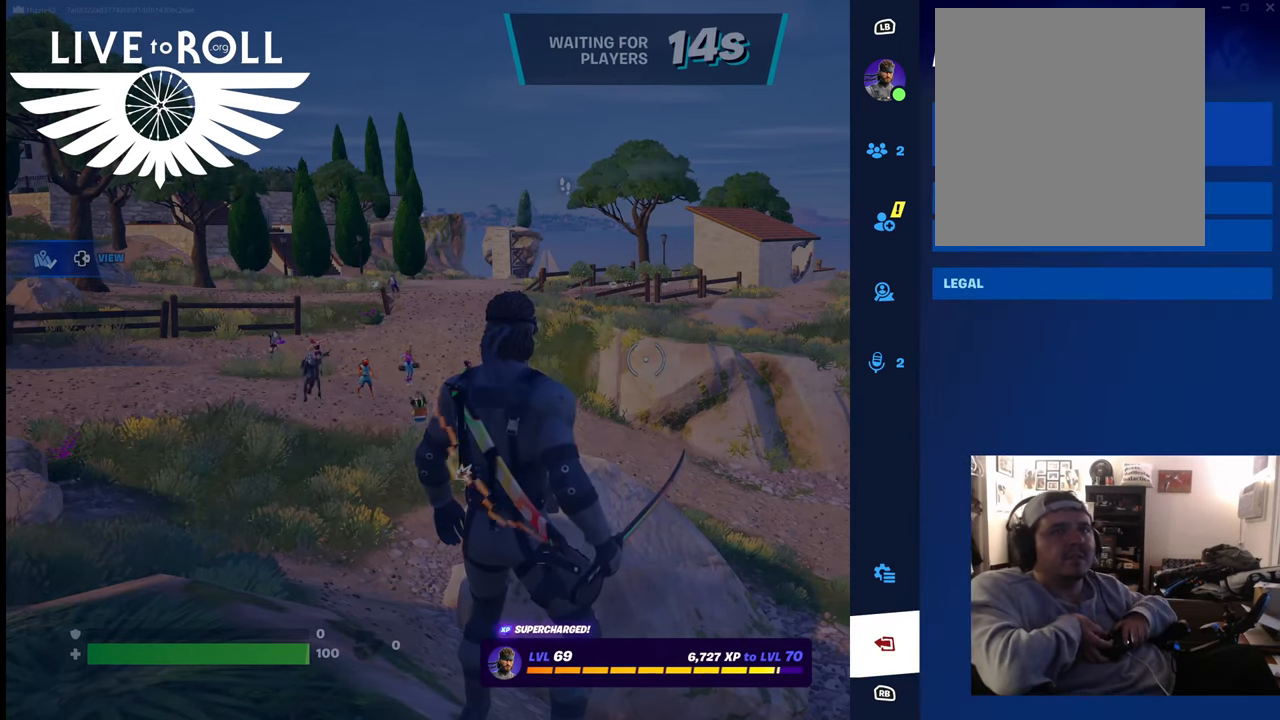
{"buttons": [], "left_stick": "up", "right_stick": "center", "events": [[100, "B", "down"], [167, "B", "up"], [434, "left_stick", "up"]]}
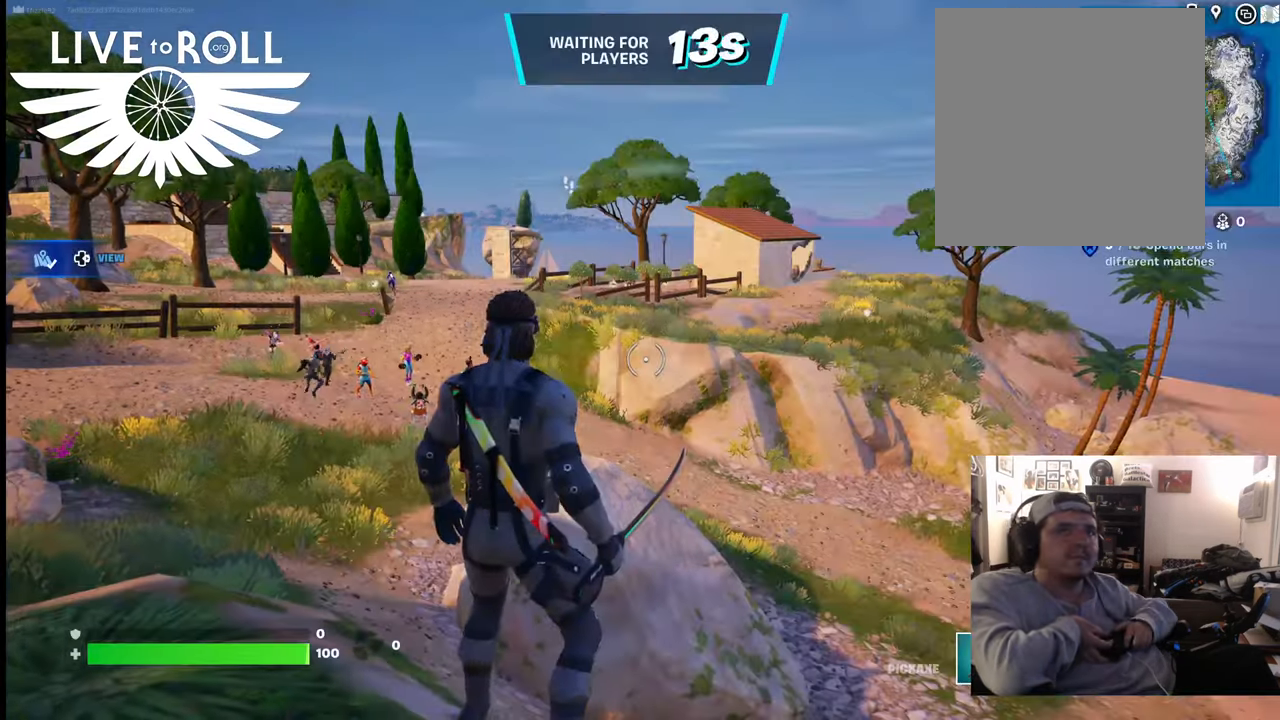
{"buttons": [], "left_stick": "up-left", "right_stick": "center", "events": [[267, "left_stick", "up-left"]]}
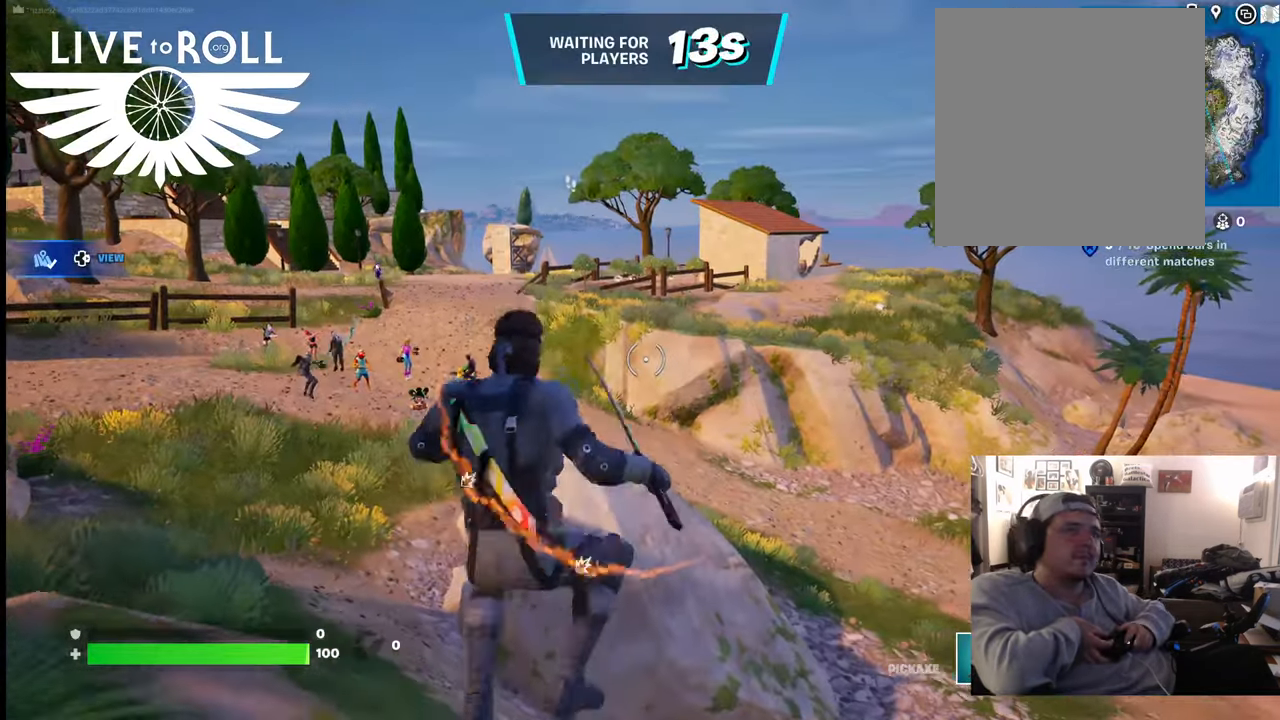
{"buttons": [], "left_stick": "up-left", "right_stick": "center", "events": []}
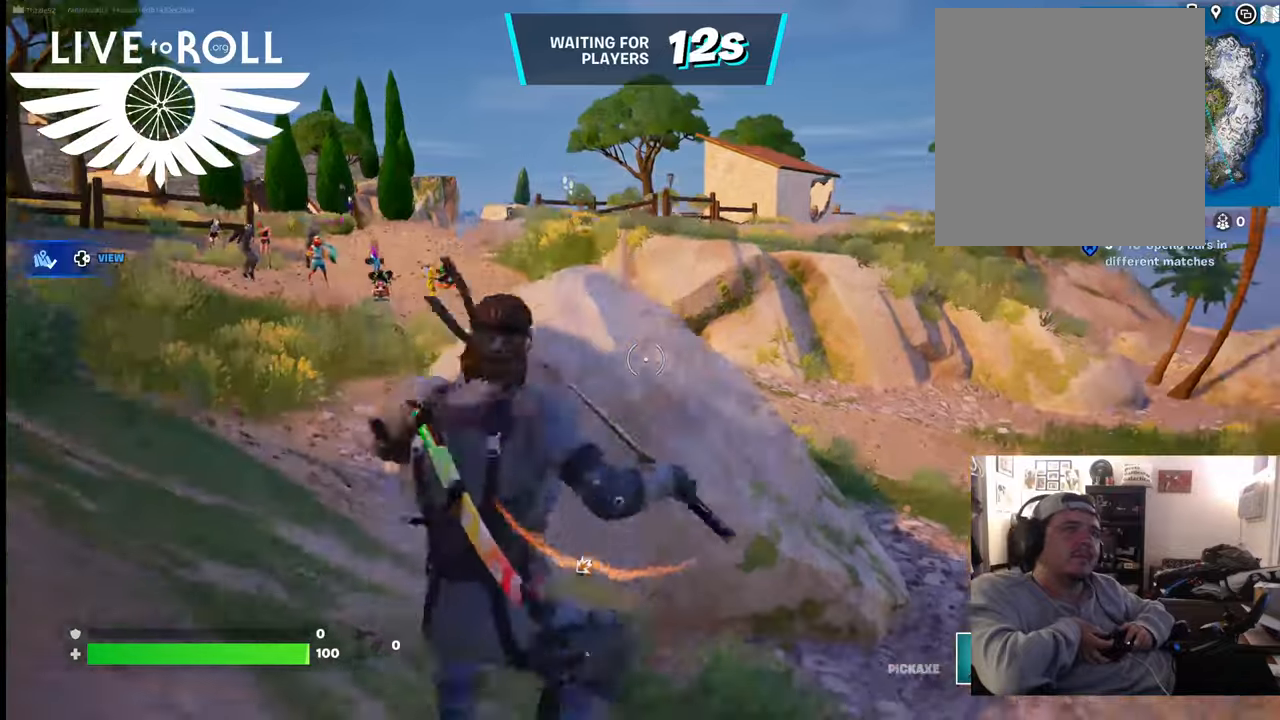
{"buttons": [], "left_stick": "up-left", "right_stick": "center", "events": []}
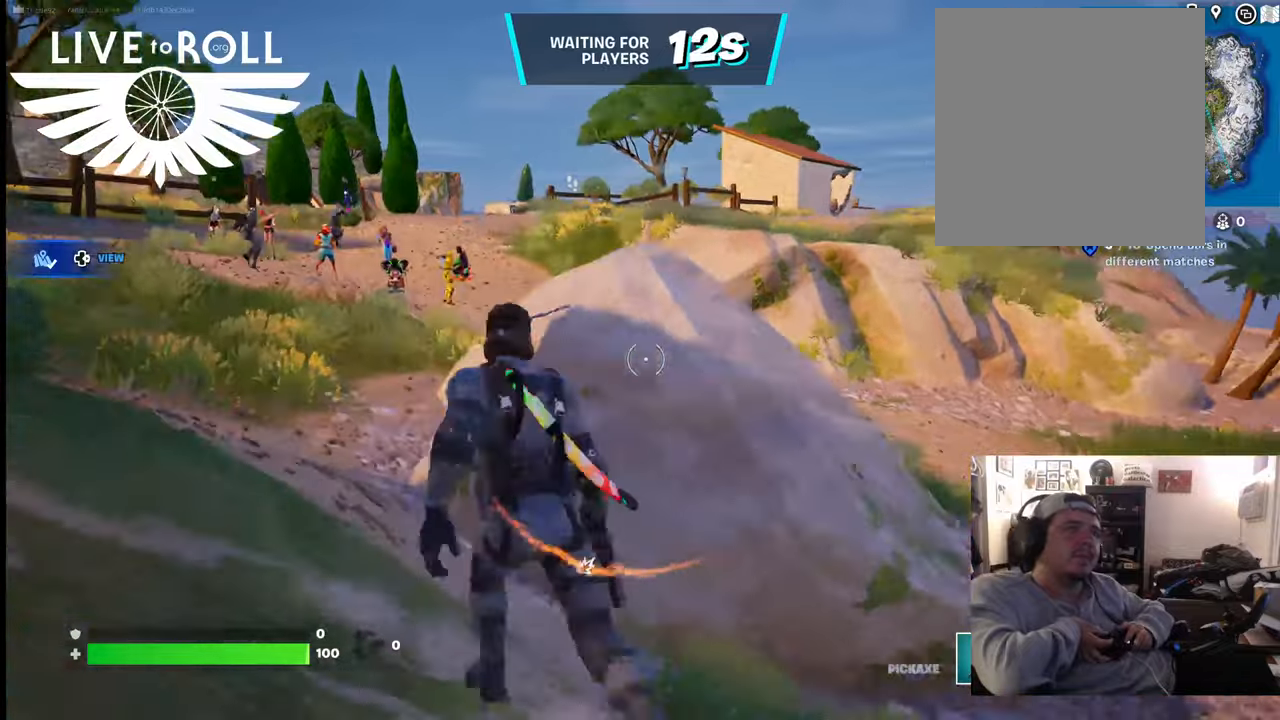
{"buttons": [], "left_stick": "up-left", "right_stick": "center", "events": []}
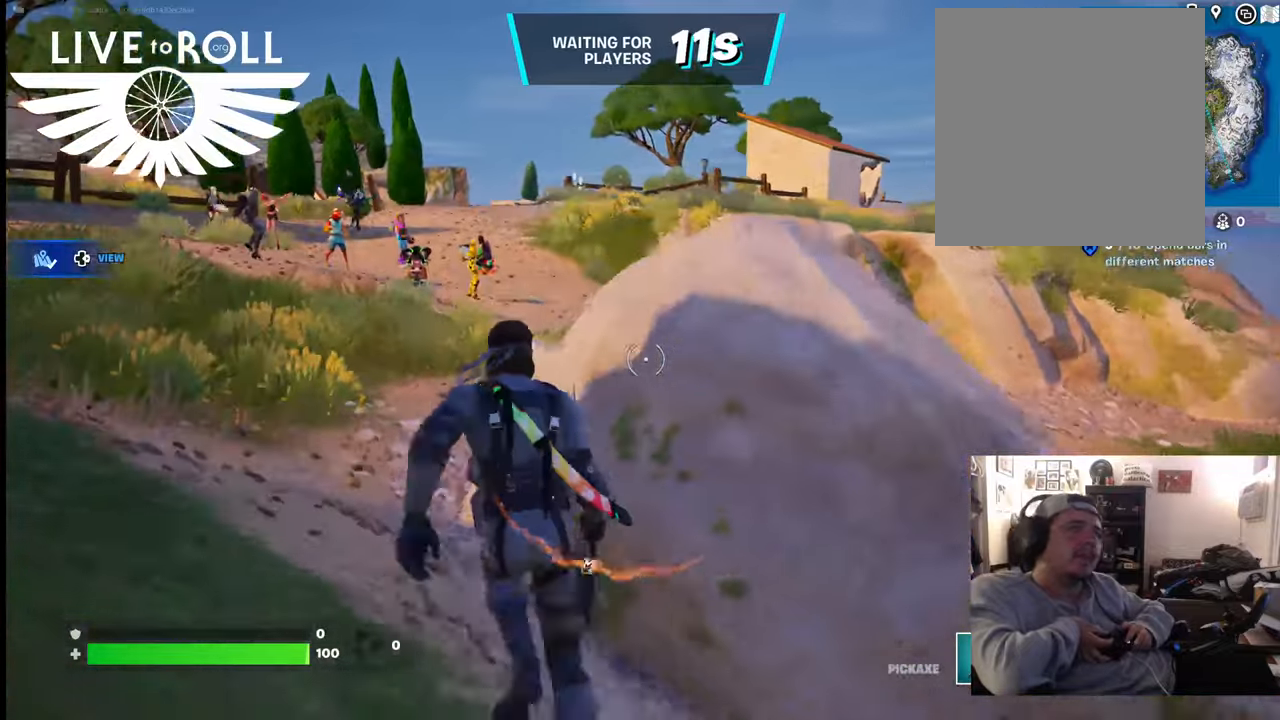
{"buttons": [], "left_stick": "up-left", "right_stick": "center", "events": []}